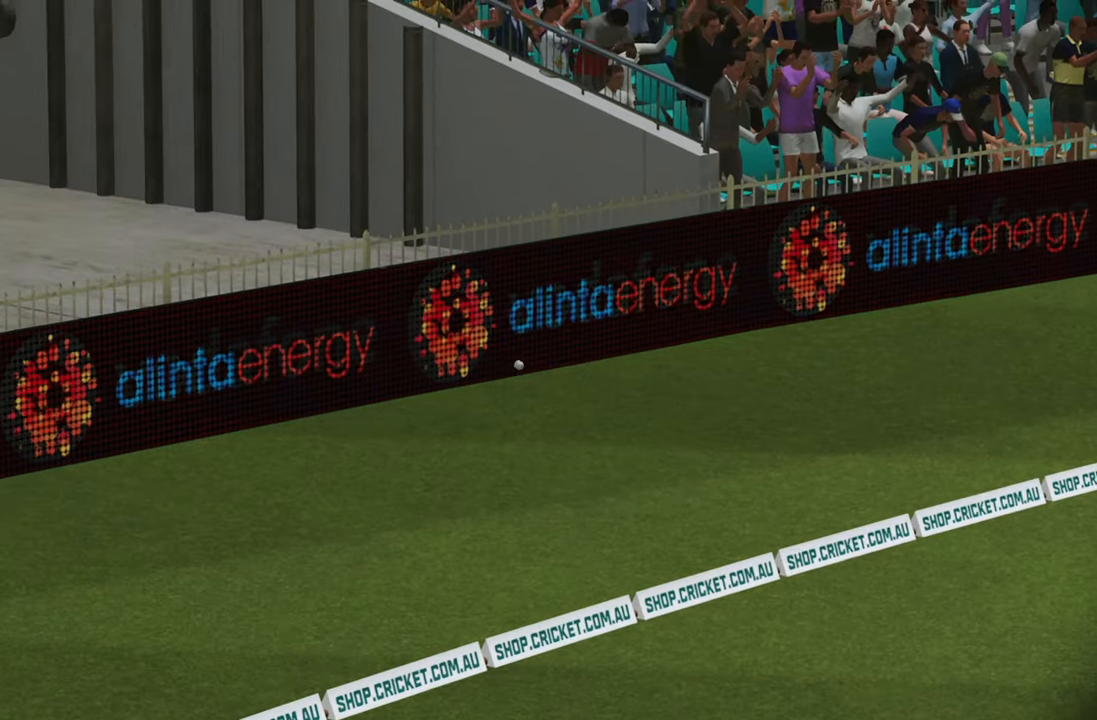
Gameplay with a controller (PlayStation layout); each line is a JSON object with the inputs held at the frame after it. "events" lists button and stick changes between this image and that frame as [ms after this image, input, new state], when the widget could be followed in between.
{"buttons": [], "left_stick": "center", "right_stick": "center", "events": [[183, "CROSS", "down"], [317, "CROSS", "up"]]}
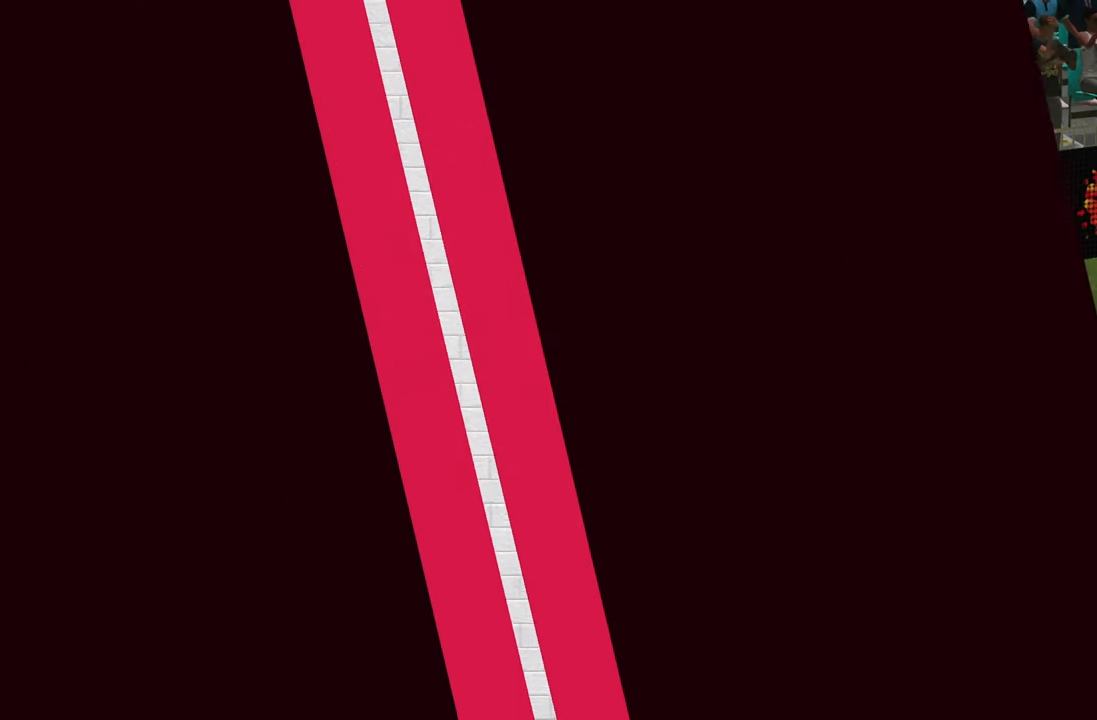
{"buttons": [], "left_stick": "center", "right_stick": "center", "events": []}
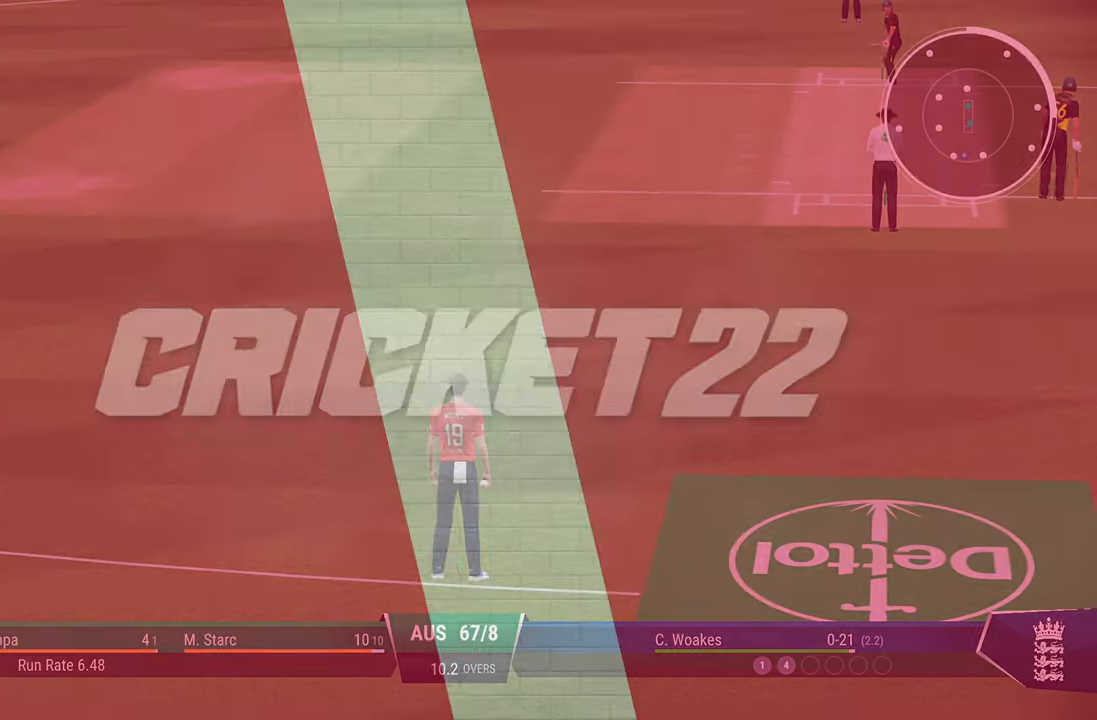
{"buttons": [], "left_stick": "center", "right_stick": "center", "events": []}
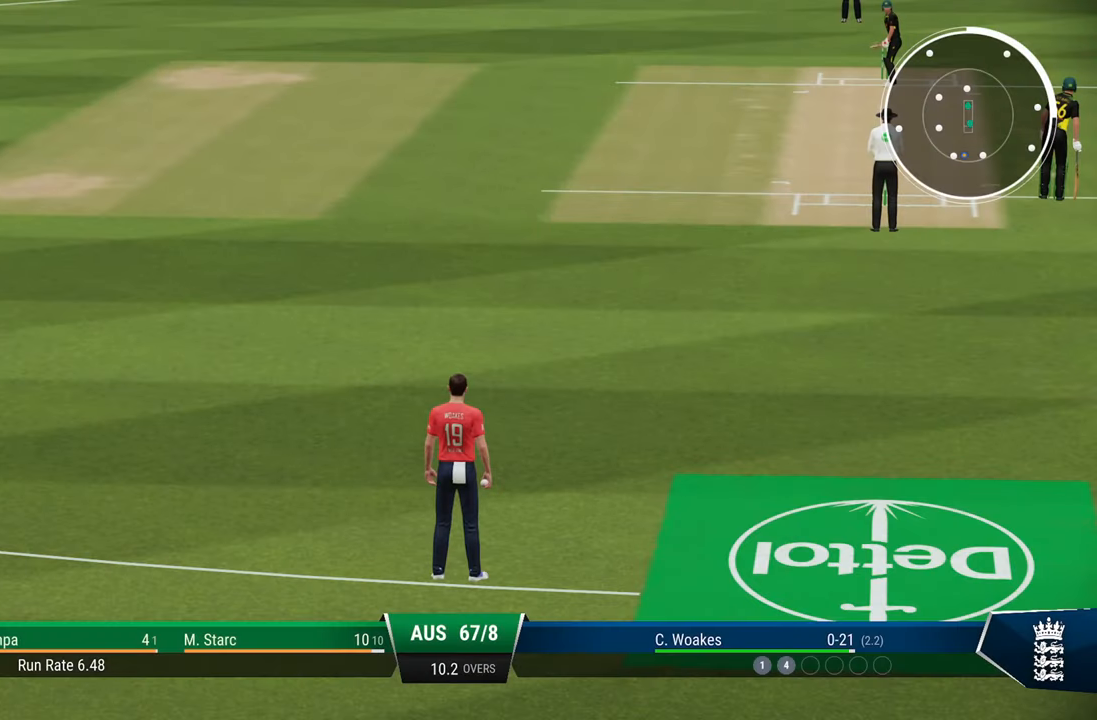
{"buttons": ["CROSS"], "left_stick": "center", "right_stick": "center", "events": [[200, "CROSS", "down"], [250, "CROSS", "up"], [350, "CROSS", "down"]]}
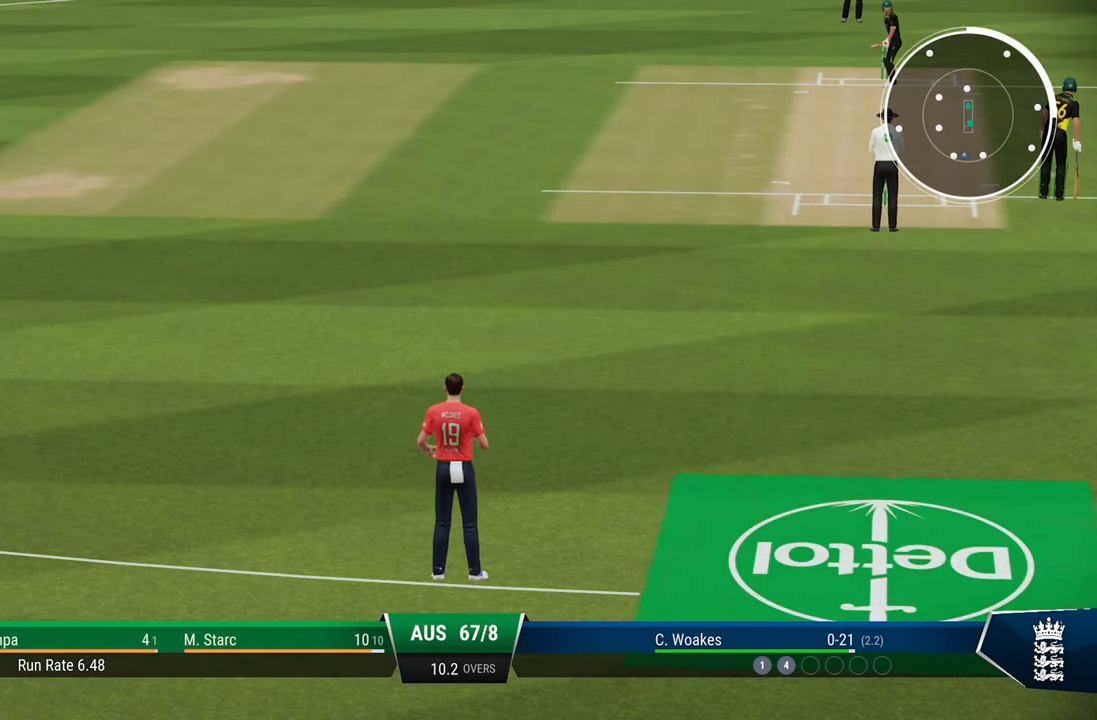
{"buttons": [], "left_stick": "center", "right_stick": "center", "events": [[250, "CROSS", "up"]]}
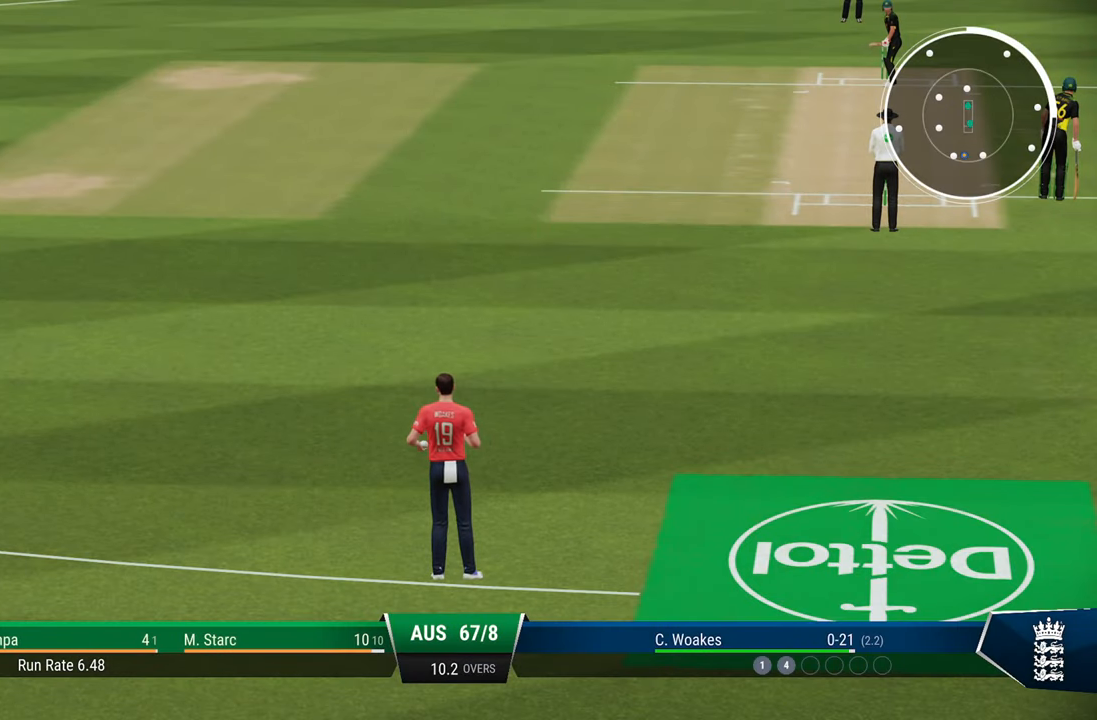
{"buttons": [], "left_stick": "center", "right_stick": "center", "events": [[83, "left_stick", "down-left"], [133, "left_stick", "center"]]}
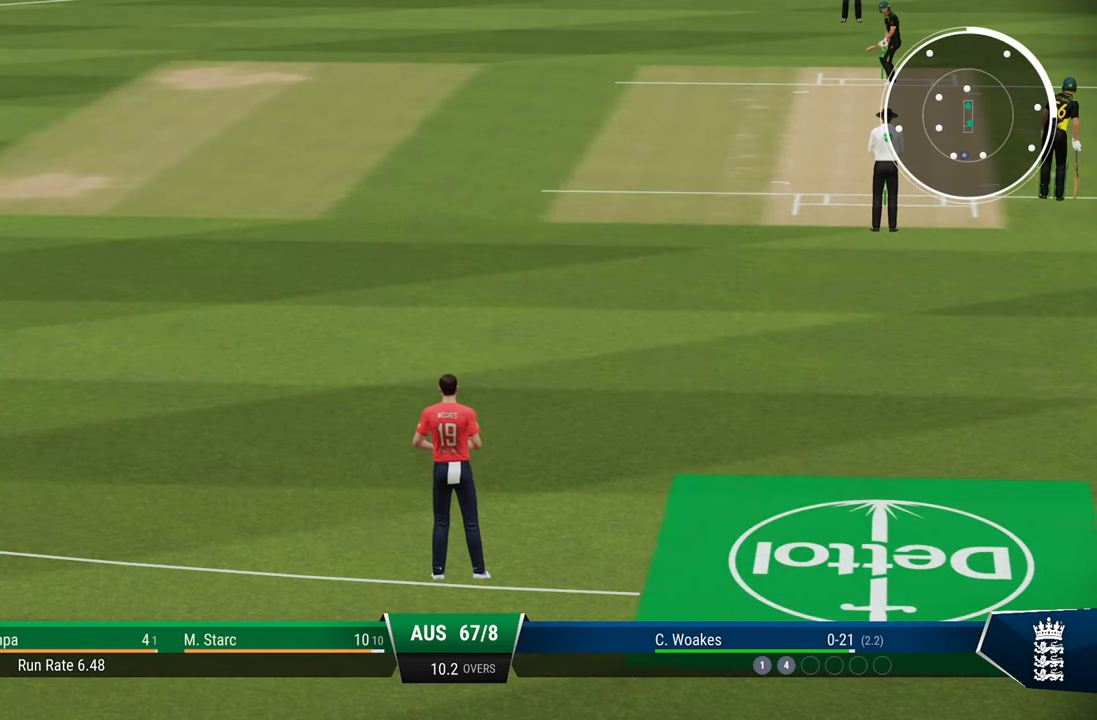
{"buttons": [], "left_stick": "center", "right_stick": "center", "events": []}
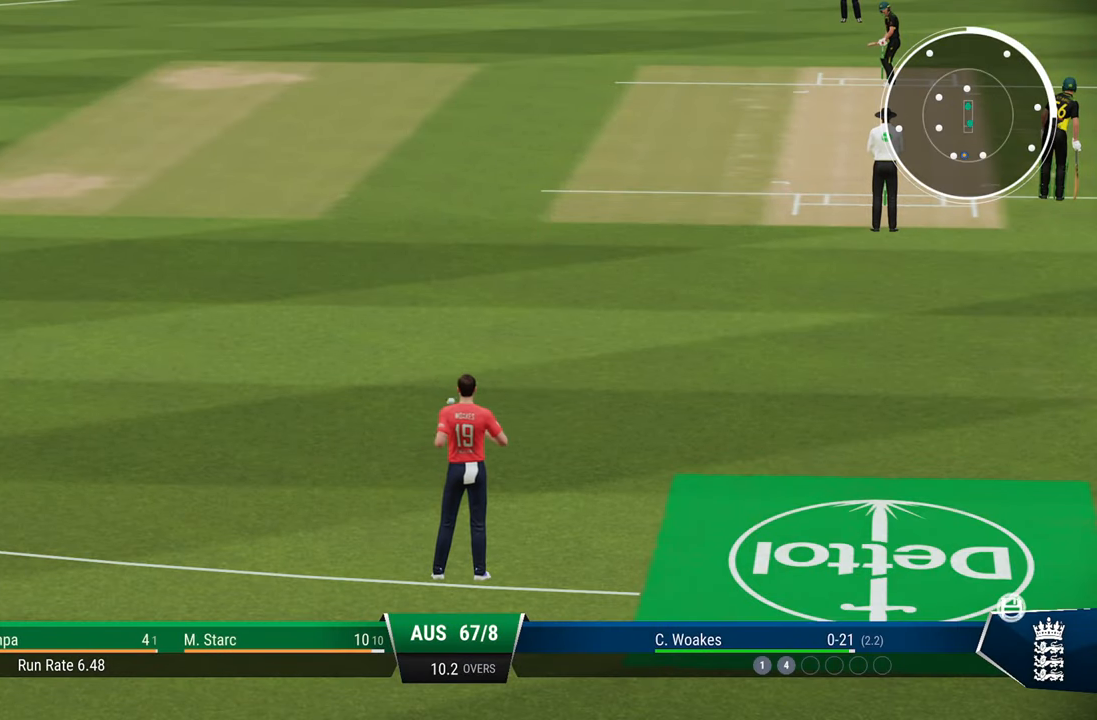
{"buttons": [], "left_stick": "center", "right_stick": "center", "events": []}
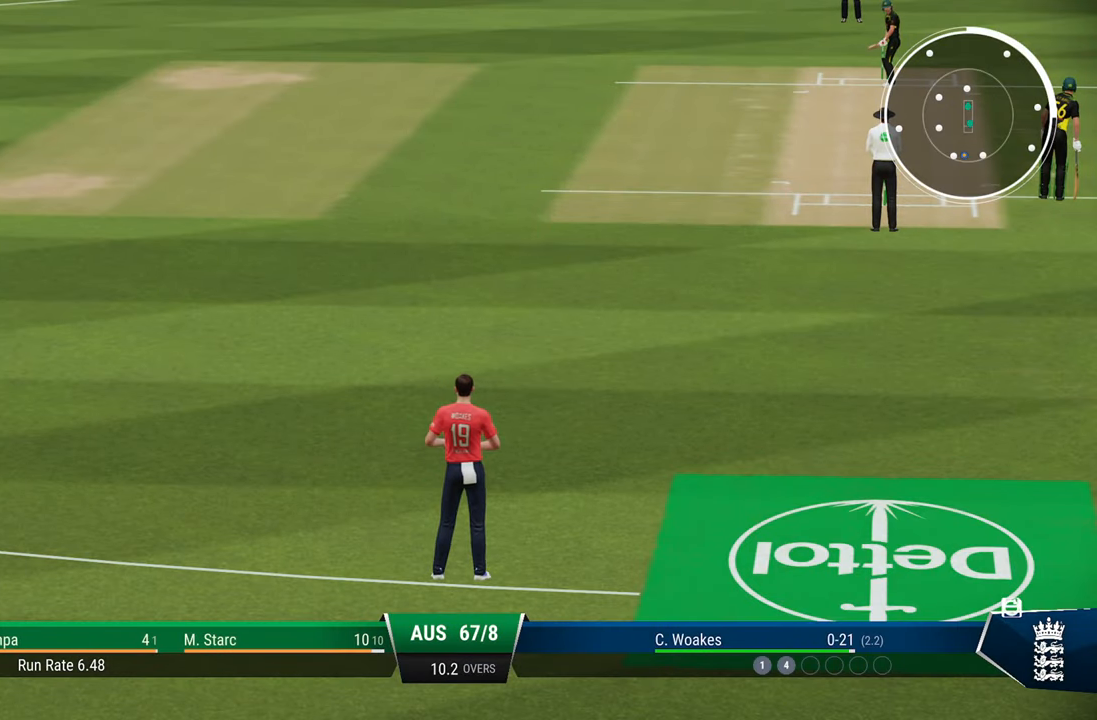
{"buttons": [], "left_stick": "center", "right_stick": "center", "events": []}
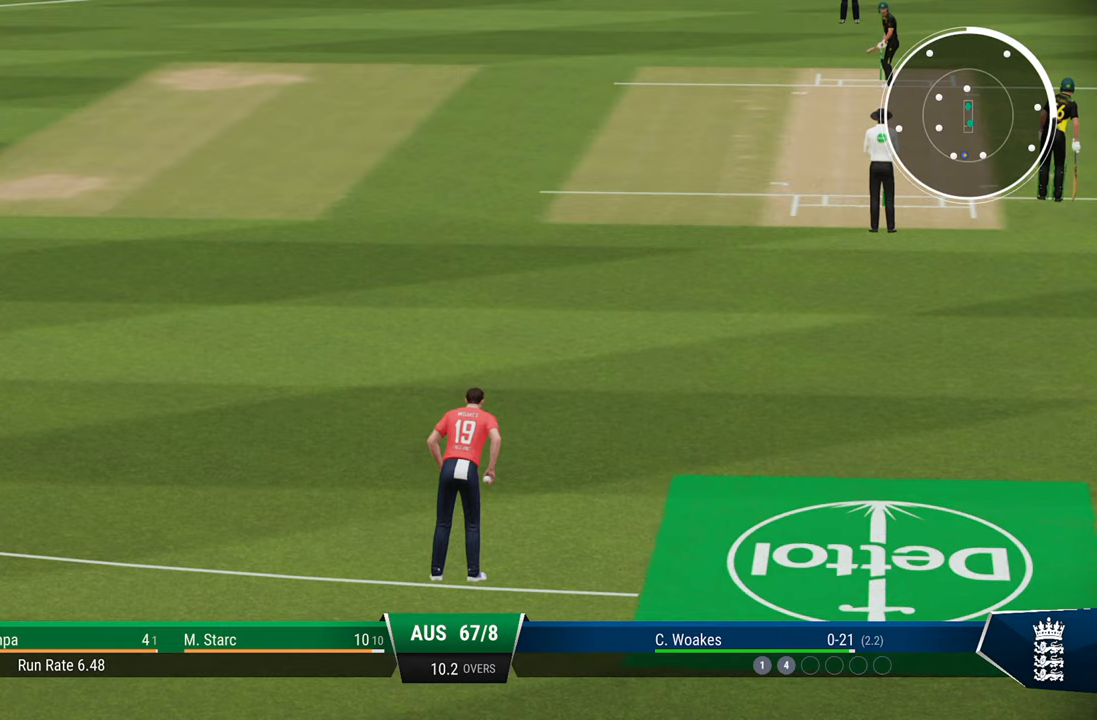
{"buttons": ["CROSS"], "left_stick": "center", "right_stick": "center", "events": [[183, "CROSS", "down"], [233, "CROSS", "up"], [333, "CROSS", "down"], [400, "CROSS", "up"], [500, "CROSS", "down"]]}
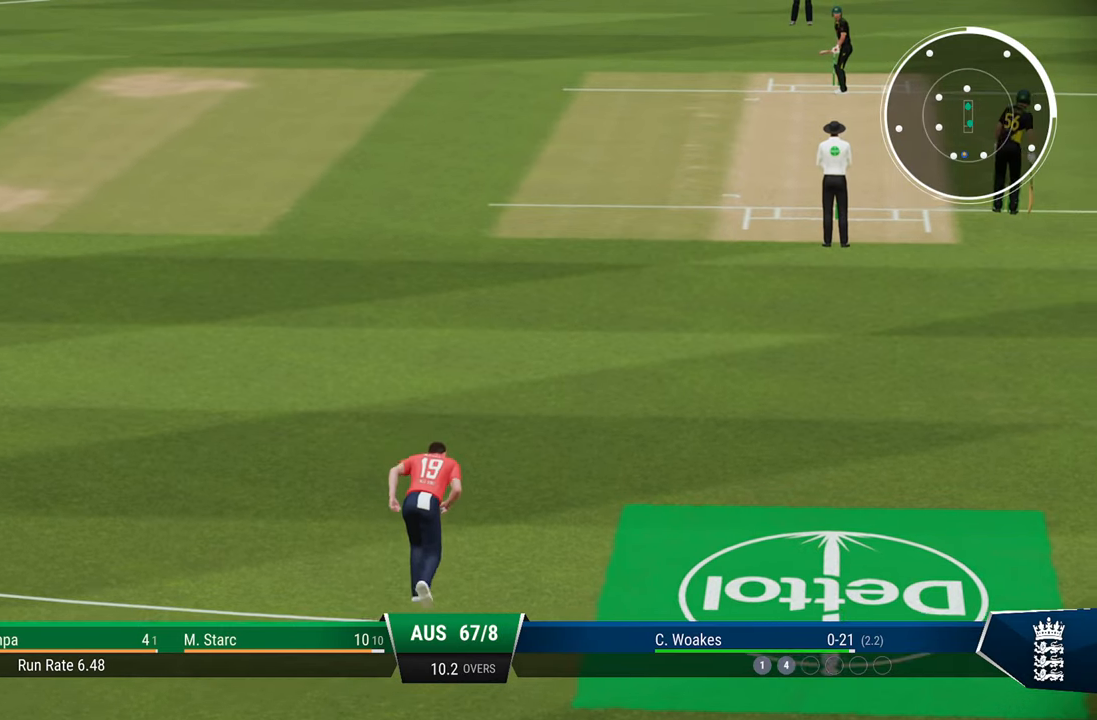
{"buttons": [], "left_stick": "center", "right_stick": "center", "events": [[33, "CROSS", "up"]]}
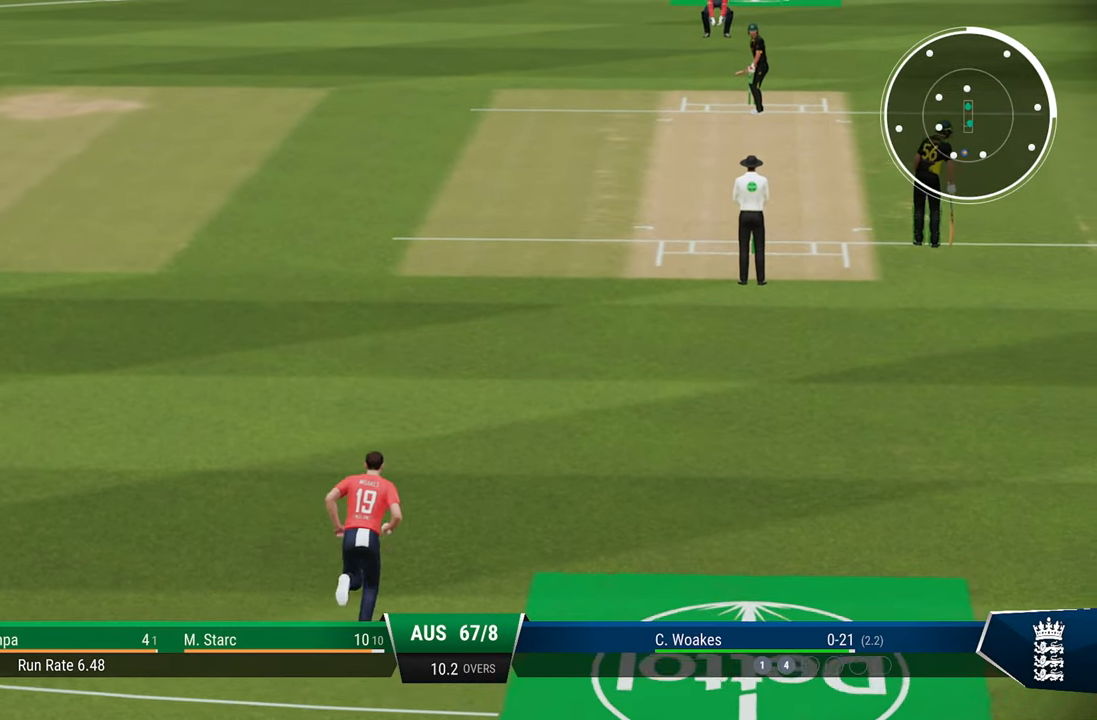
{"buttons": [], "left_stick": "center", "right_stick": "center", "events": []}
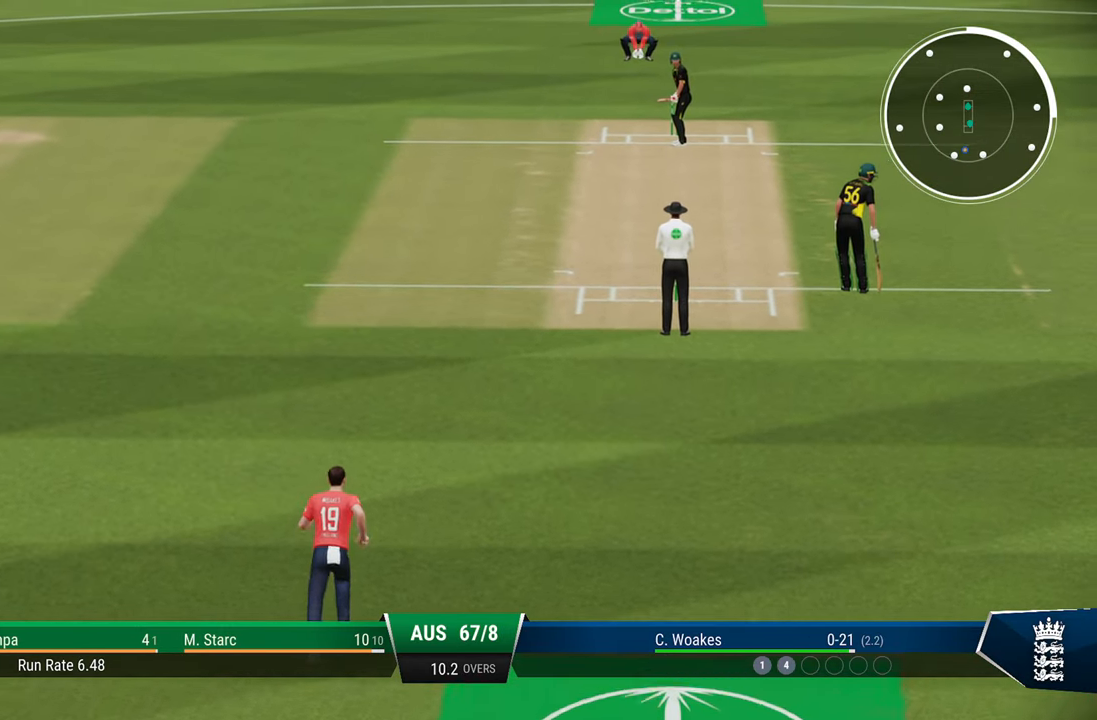
{"buttons": [], "left_stick": "center", "right_stick": "center", "events": []}
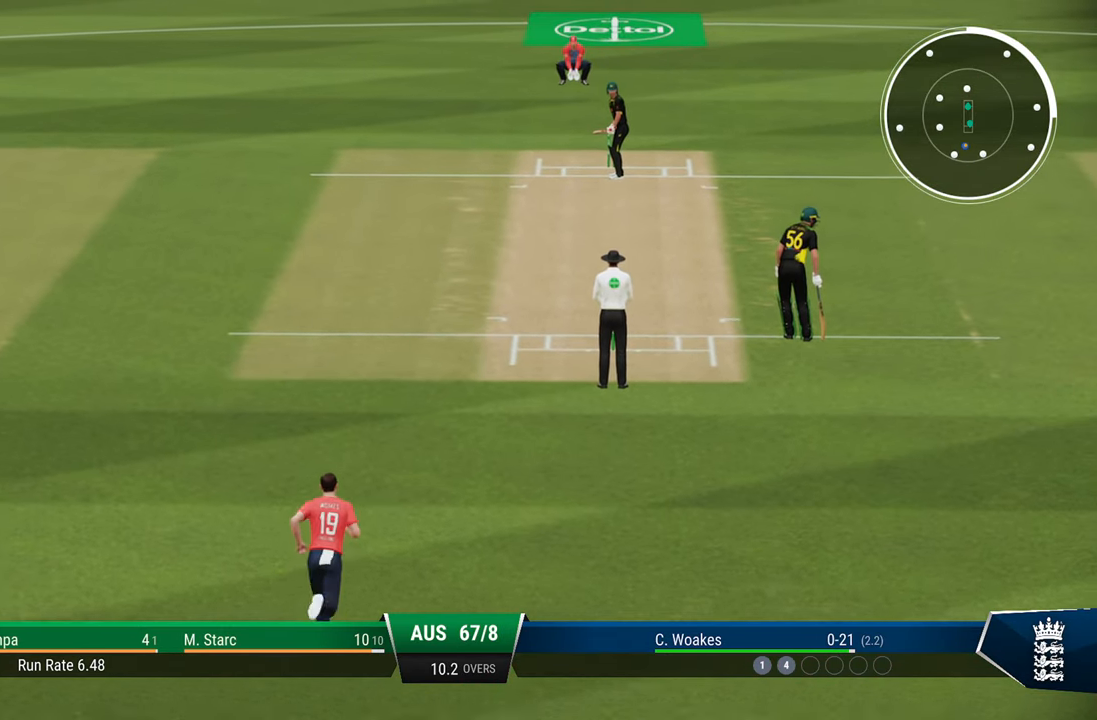
{"buttons": [], "left_stick": "center", "right_stick": "center", "events": []}
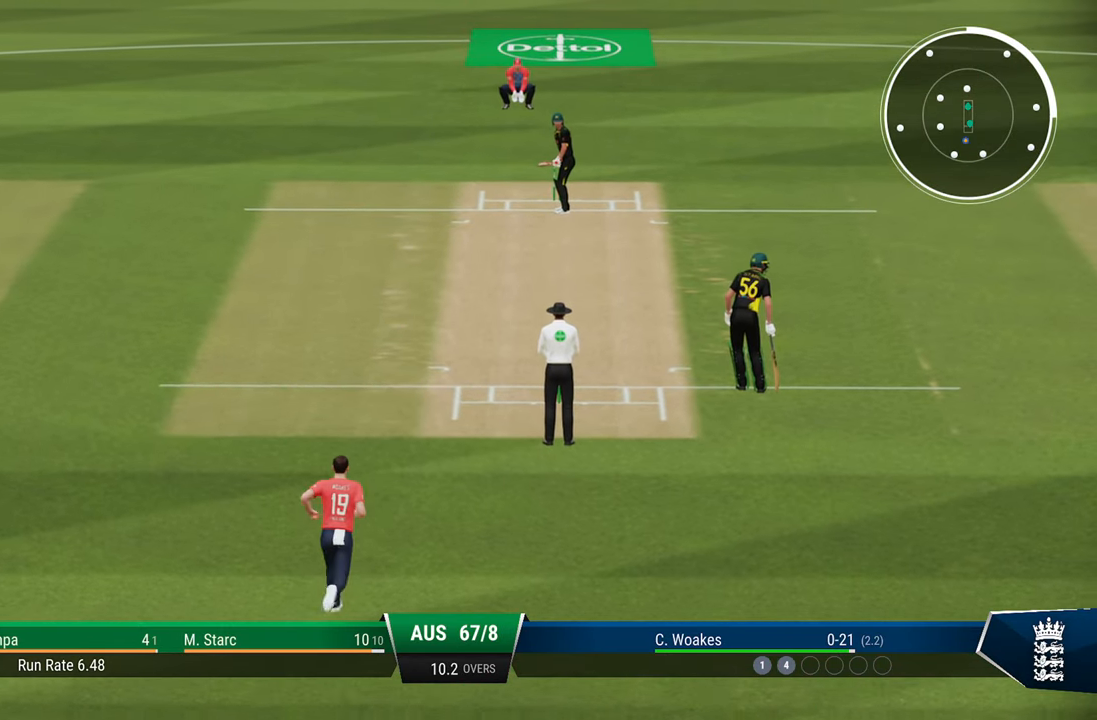
{"buttons": [], "left_stick": "center", "right_stick": "center", "events": []}
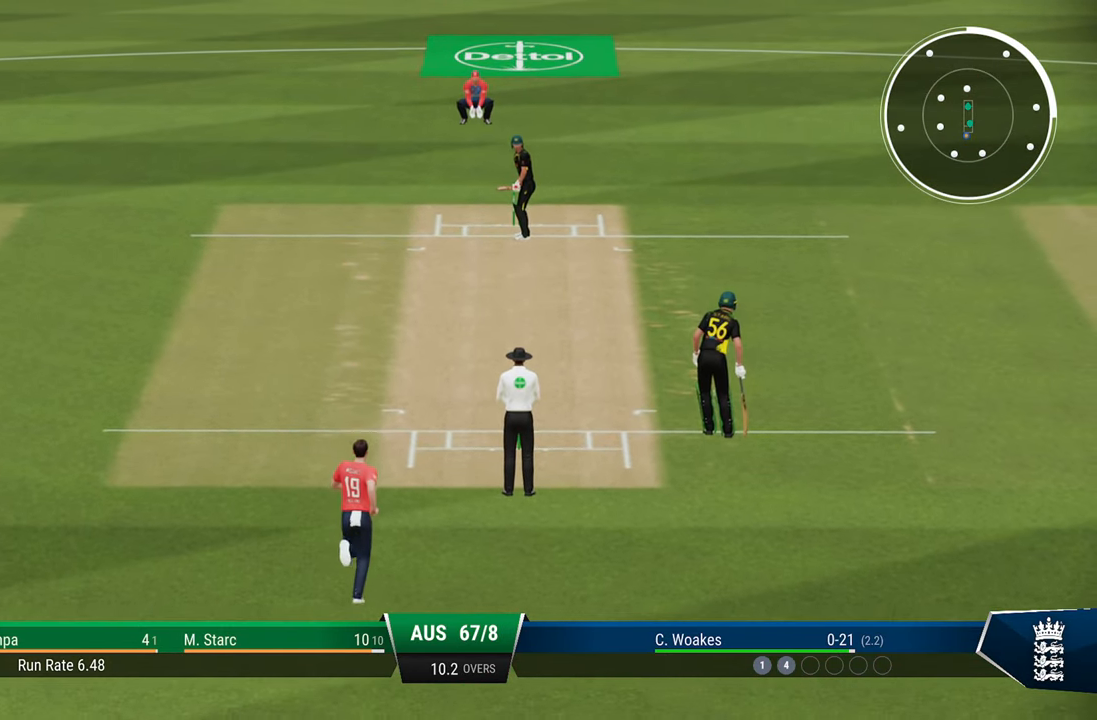
{"buttons": [], "left_stick": "center", "right_stick": "center", "events": []}
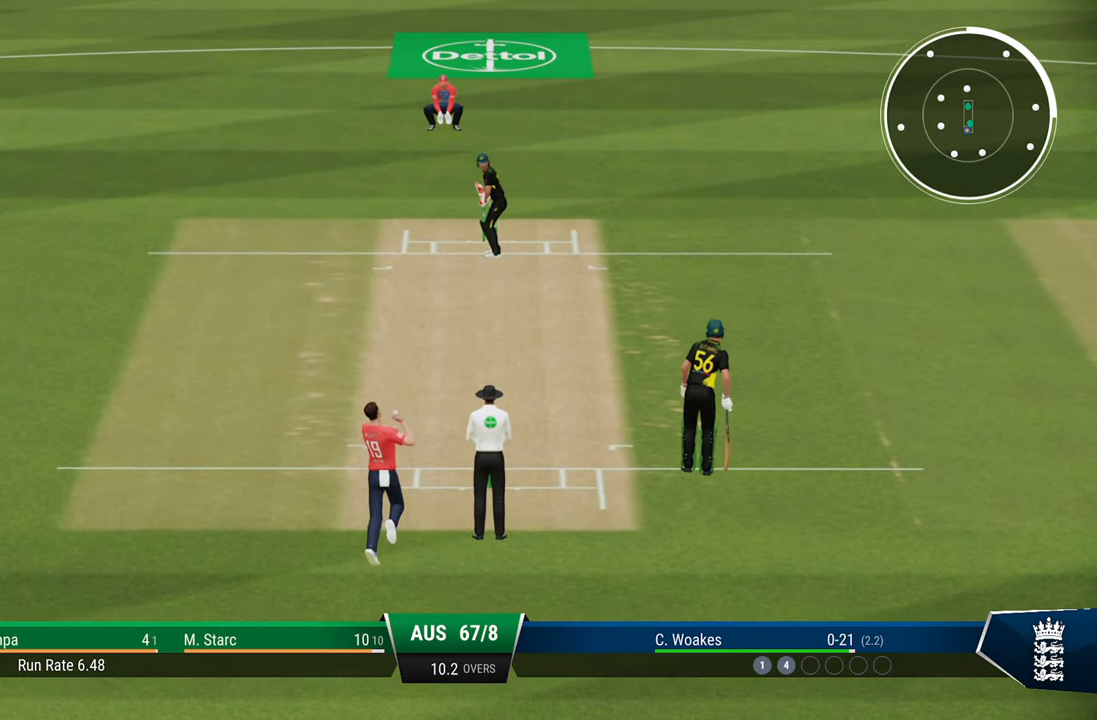
{"buttons": [], "left_stick": "center", "right_stick": "center", "events": []}
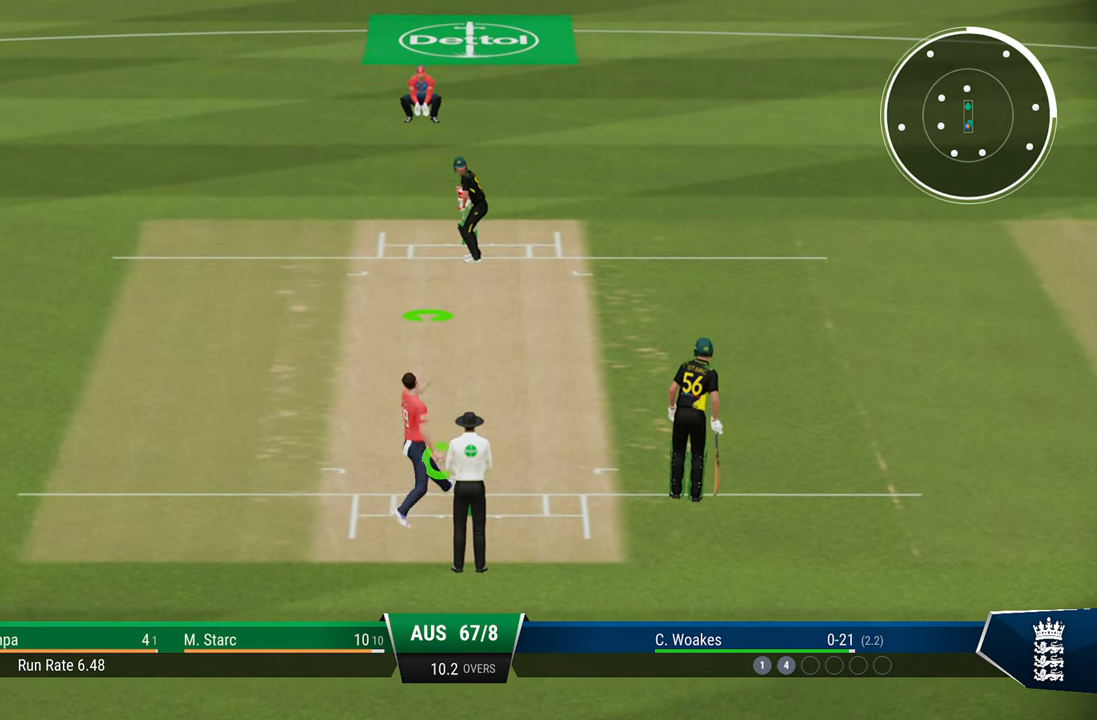
{"buttons": [], "left_stick": "up", "right_stick": "center", "events": [[200, "left_stick", "up"]]}
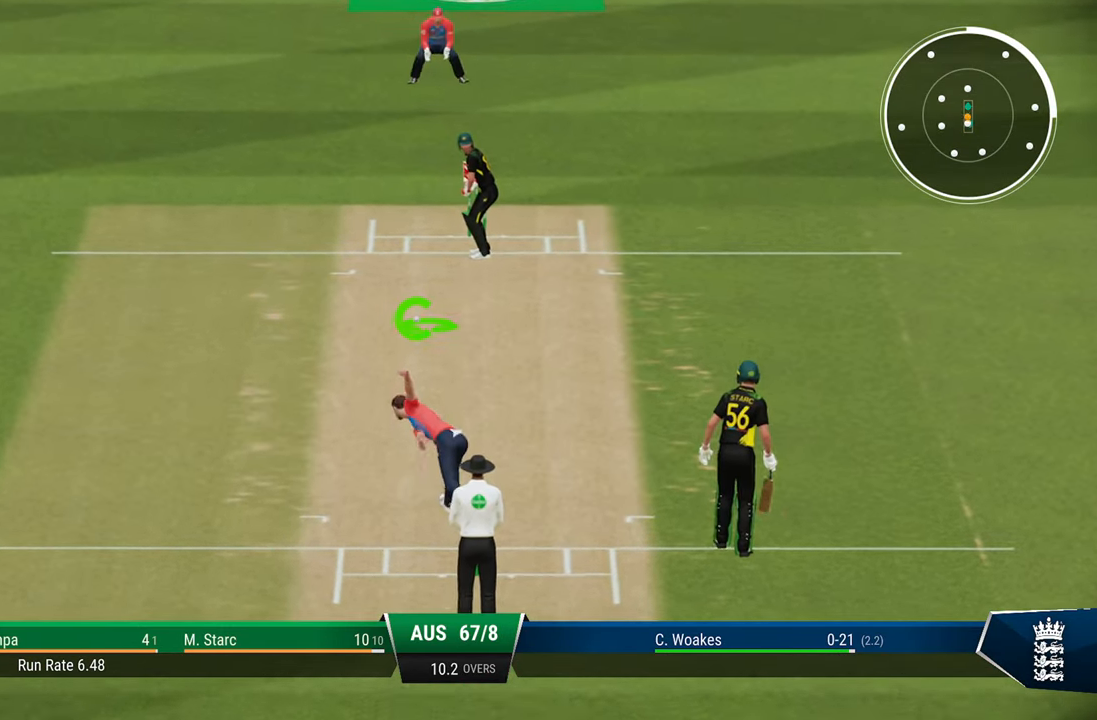
{"buttons": [], "left_stick": "up", "right_stick": "center", "events": [[117, "right_stick", "up-left"], [283, "right_stick", "center"]]}
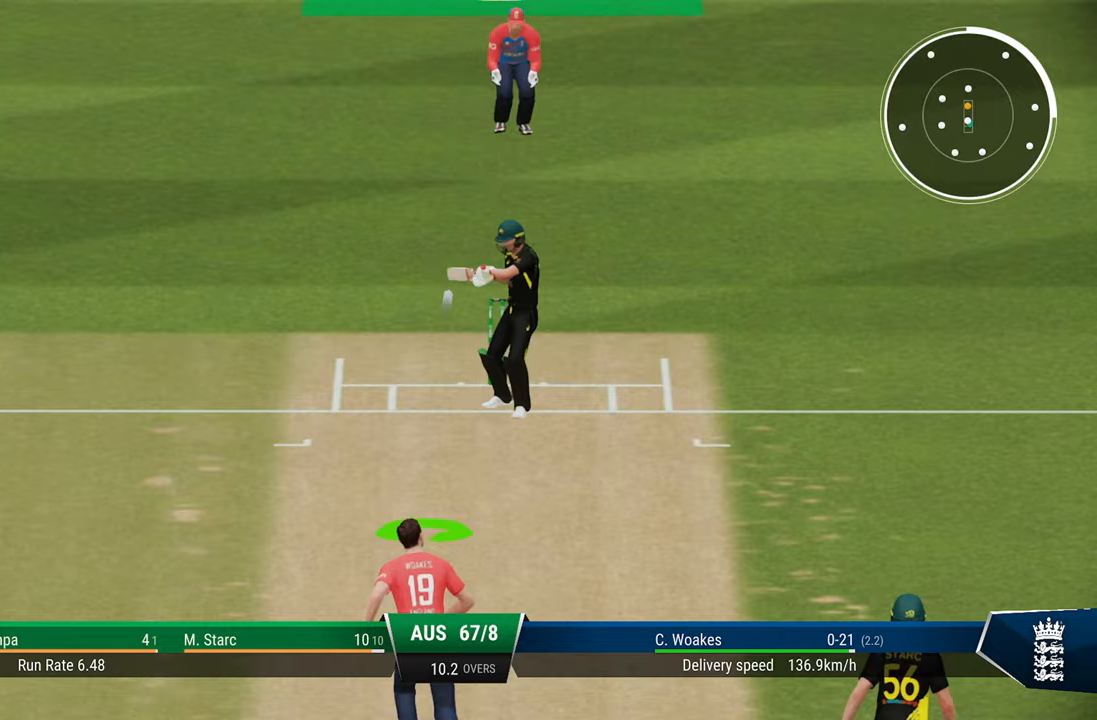
{"buttons": ["SQUARE", "R2"], "left_stick": "center", "right_stick": "center", "events": [[383, "R2", "down"], [383, "SQUARE", "down"], [433, "left_stick", "center"]]}
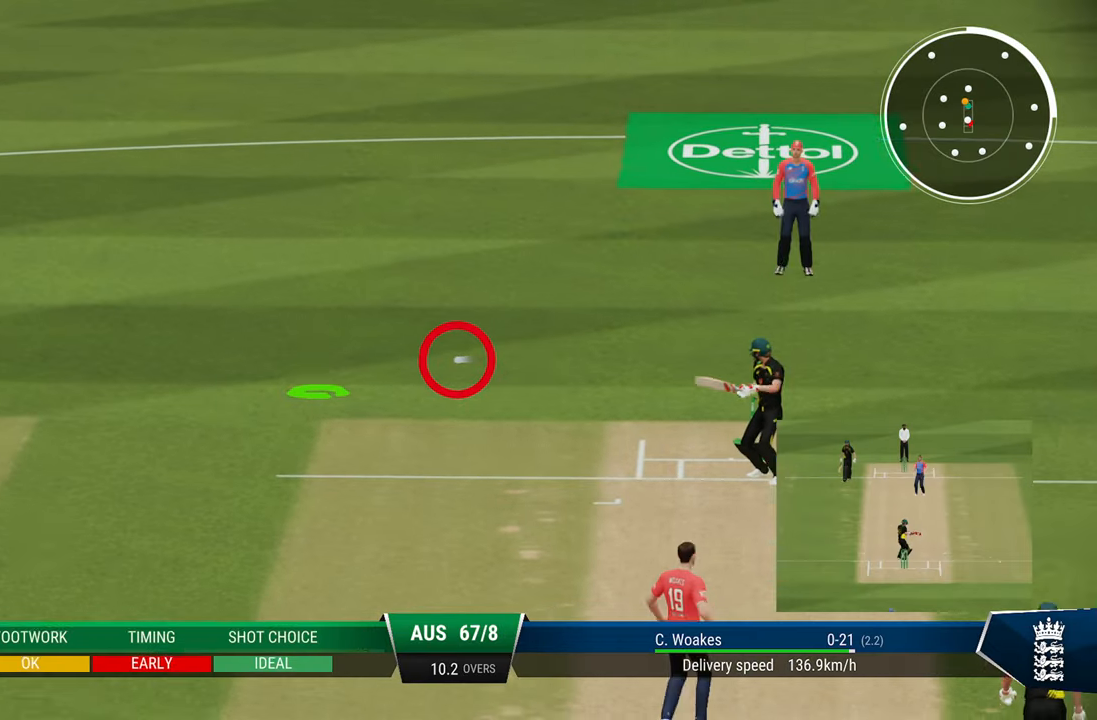
{"buttons": ["SQUARE", "R2"], "left_stick": "center", "right_stick": "center", "events": [[33, "SQUARE", "up"], [433, "SQUARE", "down"]]}
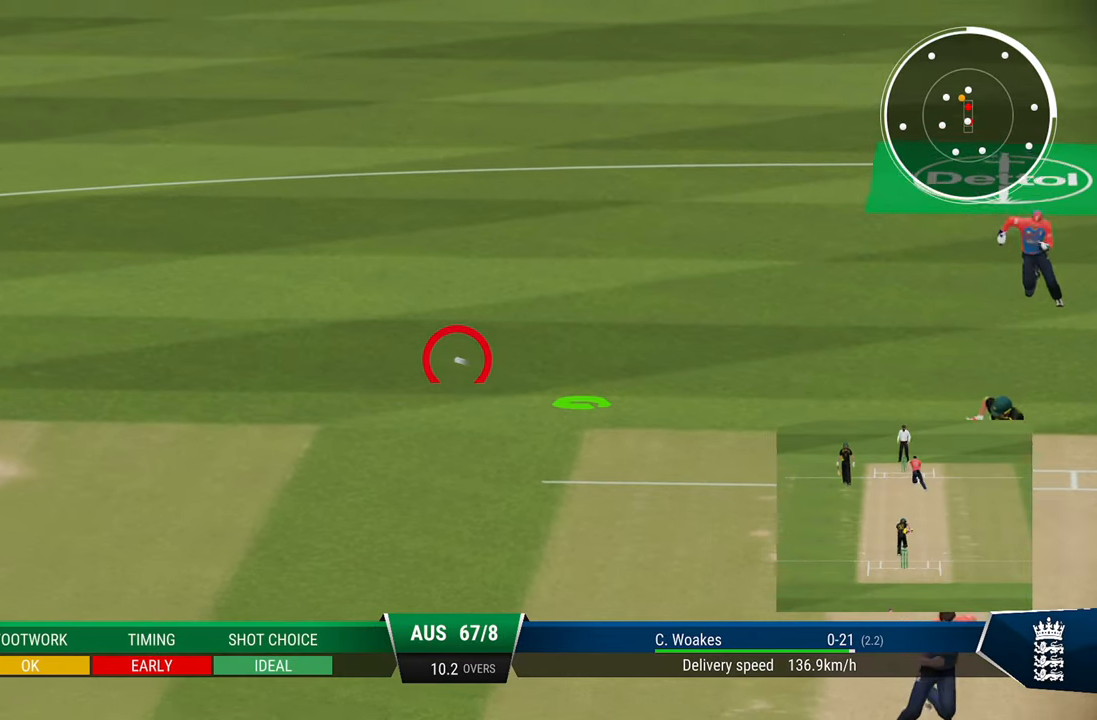
{"buttons": ["SQUARE", "R2"], "left_stick": "center", "right_stick": "center", "events": [[17, "SQUARE", "up"], [133, "SQUARE", "down"], [200, "SQUARE", "up"], [467, "SQUARE", "down"]]}
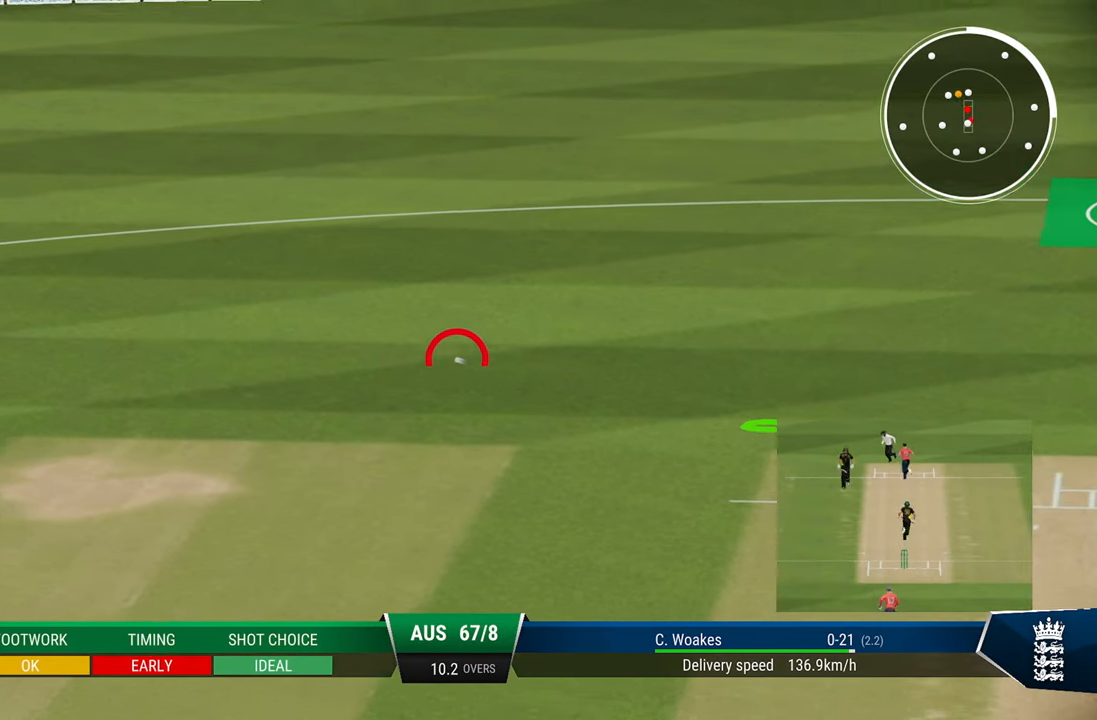
{"buttons": ["R2"], "left_stick": "center", "right_stick": "center", "events": [[83, "SQUARE", "up"], [150, "SQUARE", "down"], [217, "SQUARE", "up"], [300, "SQUARE", "down"], [383, "SQUARE", "up"]]}
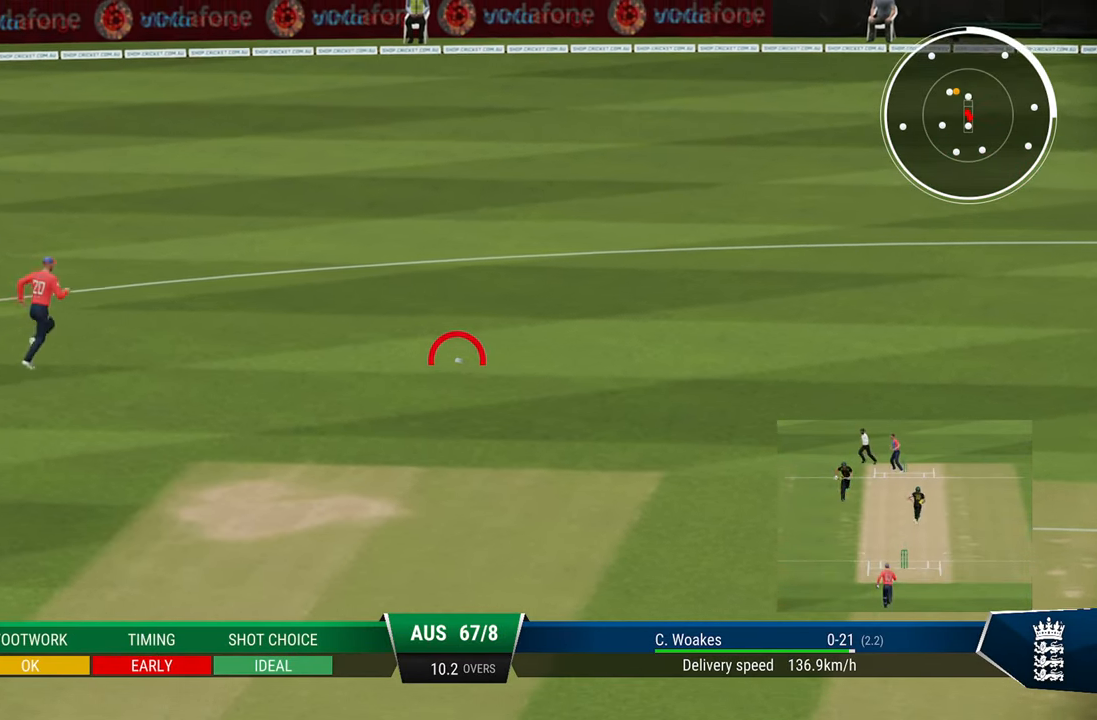
{"buttons": ["R2"], "left_stick": "center", "right_stick": "center", "events": []}
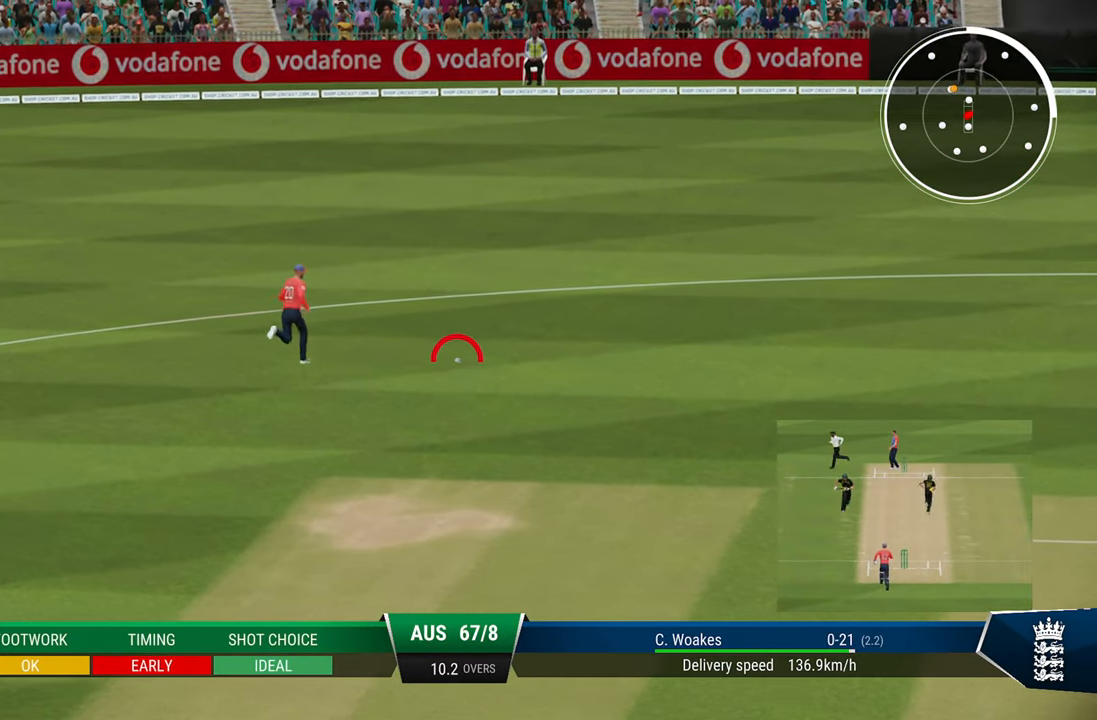
{"buttons": [], "left_stick": "center", "right_stick": "center", "events": [[283, "R2", "up"]]}
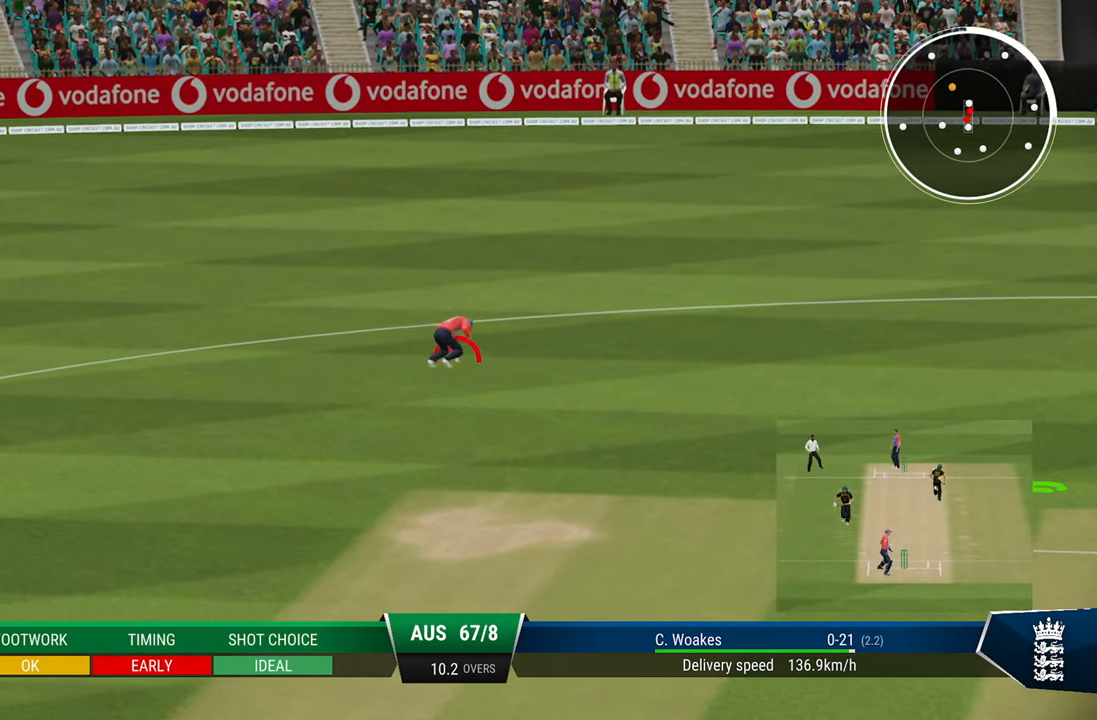
{"buttons": [], "left_stick": "center", "right_stick": "center", "events": [[83, "CIRCLE", "down"], [183, "CIRCLE", "up"], [233, "CIRCLE", "down"], [333, "CIRCLE", "up"], [383, "CIRCLE", "down"], [483, "CIRCLE", "up"]]}
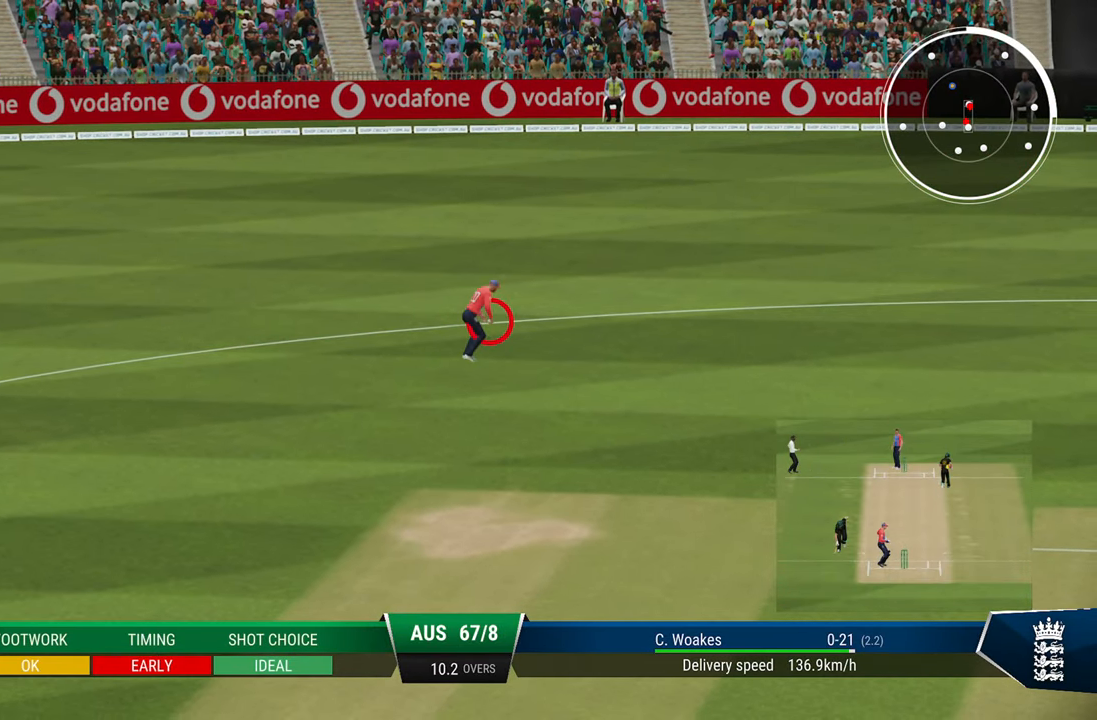
{"buttons": ["CIRCLE"], "left_stick": "center", "right_stick": "center", "events": [[367, "CIRCLE", "down"], [450, "CIRCLE", "up"], [500, "CIRCLE", "down"]]}
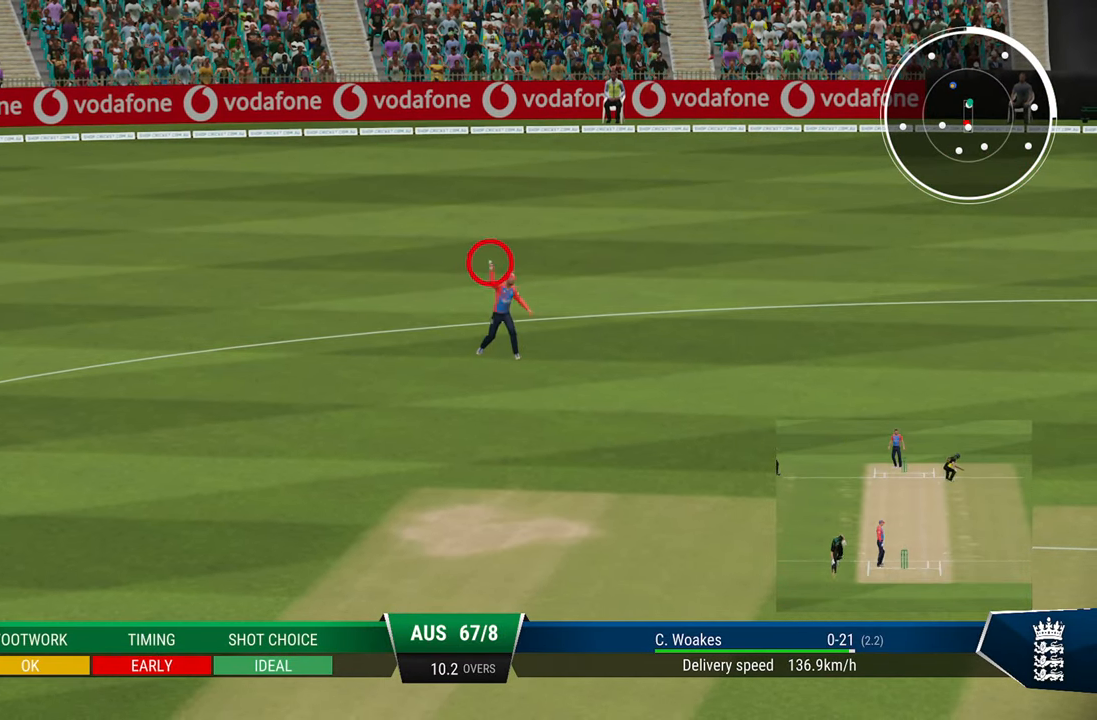
{"buttons": [], "left_stick": "center", "right_stick": "center", "events": [[100, "CIRCLE", "up"], [233, "CIRCLE", "down"], [350, "CIRCLE", "up"], [417, "CIRCLE", "down"], [500, "CIRCLE", "up"]]}
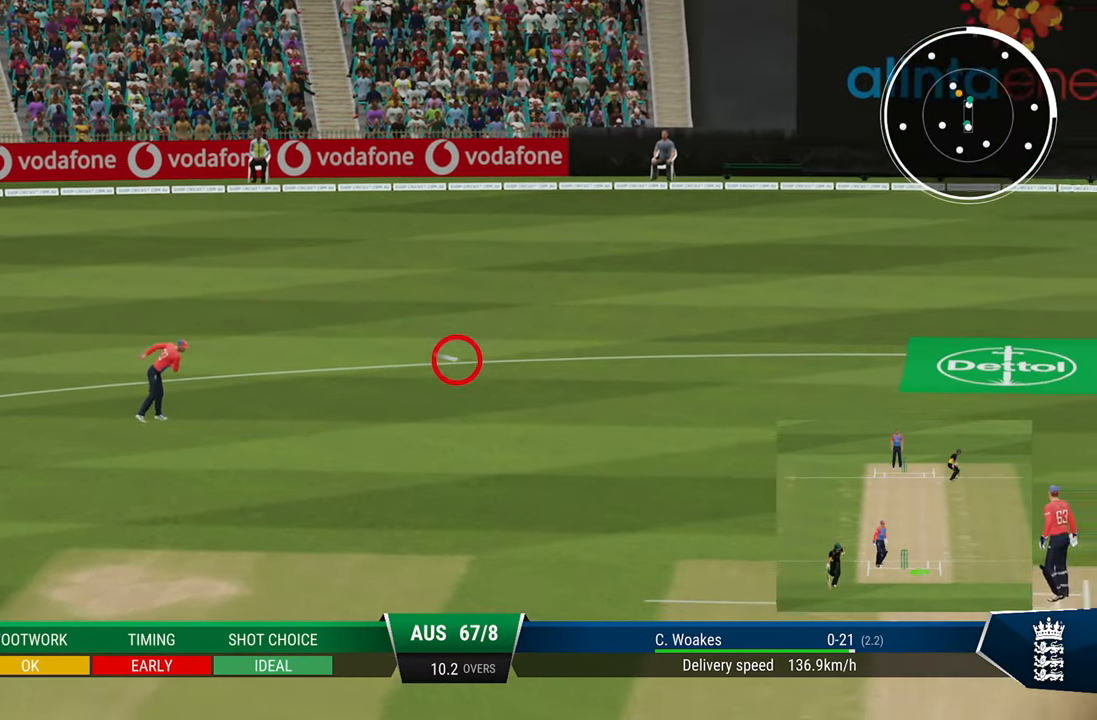
{"buttons": [], "left_stick": "center", "right_stick": "center", "events": [[100, "CIRCLE", "down"], [167, "CIRCLE", "up"], [333, "CIRCLE", "down"], [433, "CIRCLE", "up"]]}
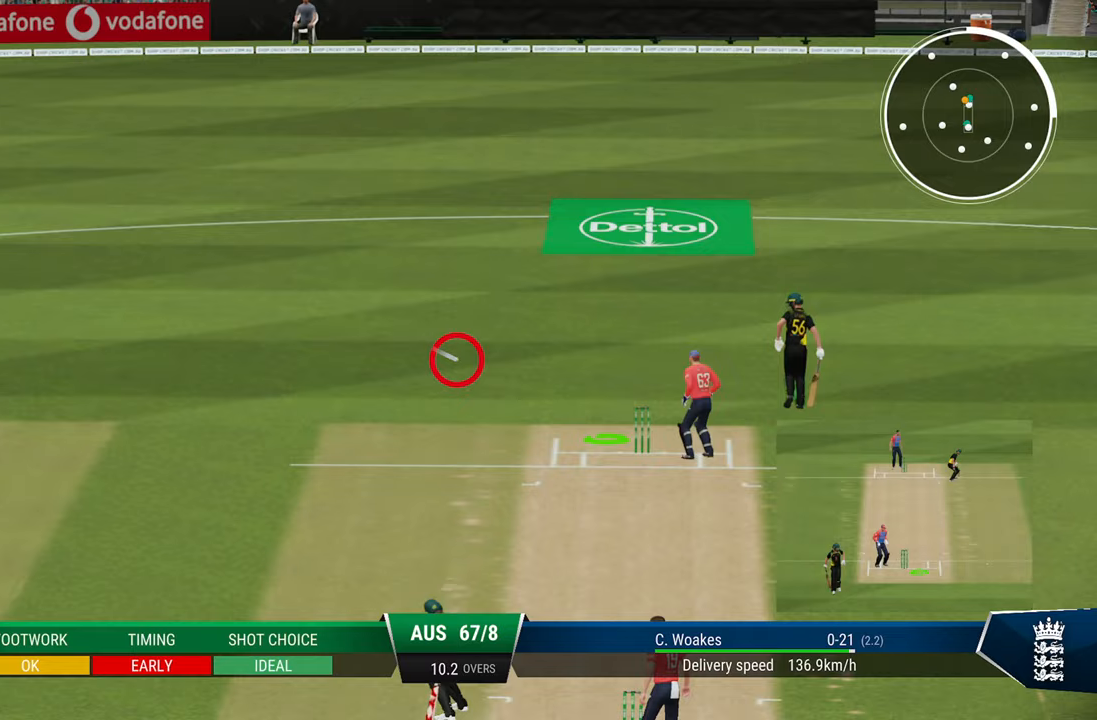
{"buttons": [], "left_stick": "center", "right_stick": "center"}